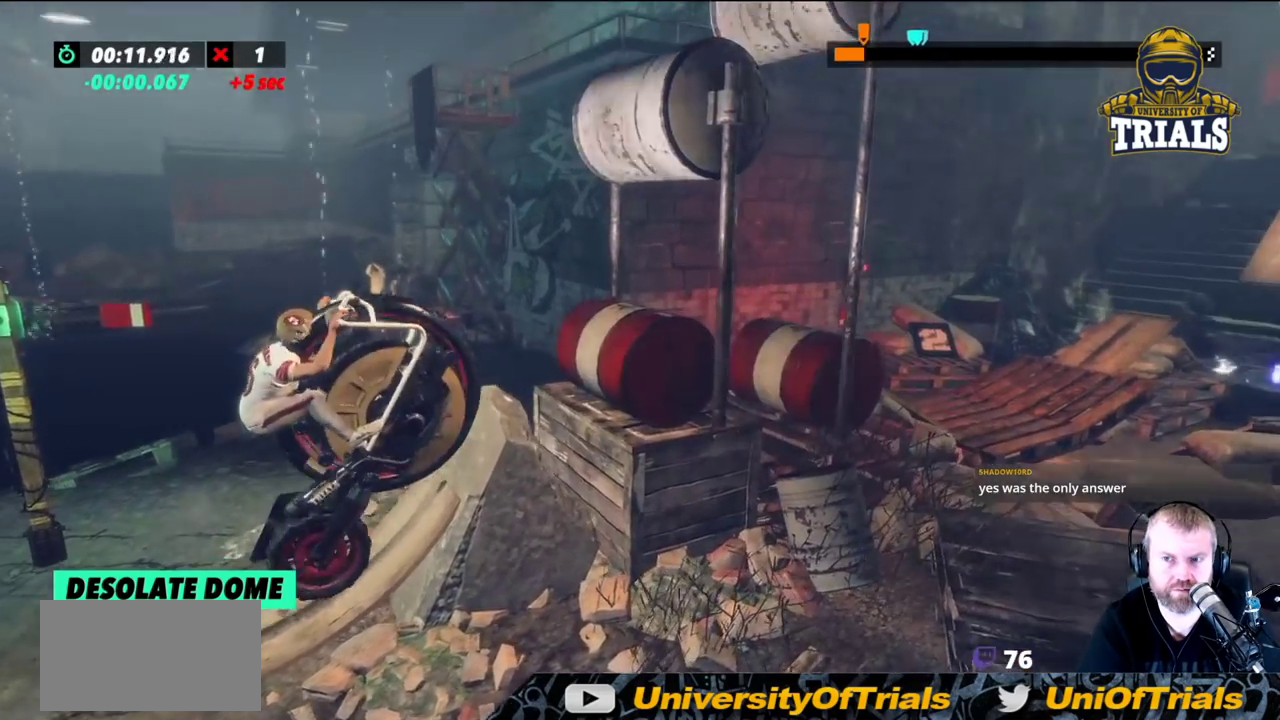
Gameplay with a controller (Xbox layout); each line is a JSON object with the inputs held at the frame after it. "events" lists button and stick changes between this image and that frame as [ms after this image, input, new state], when the widget could be followed in between. Not read: A B DPAD_DOWN DPAD_LEFT DPAD_RIGHT DPAD_UP L1 L3 R1 R2 R3 SELECT START X Y right_stick.
{"buttons": [], "left_stick": "right", "events": [[33, "left_stick", "right"]]}
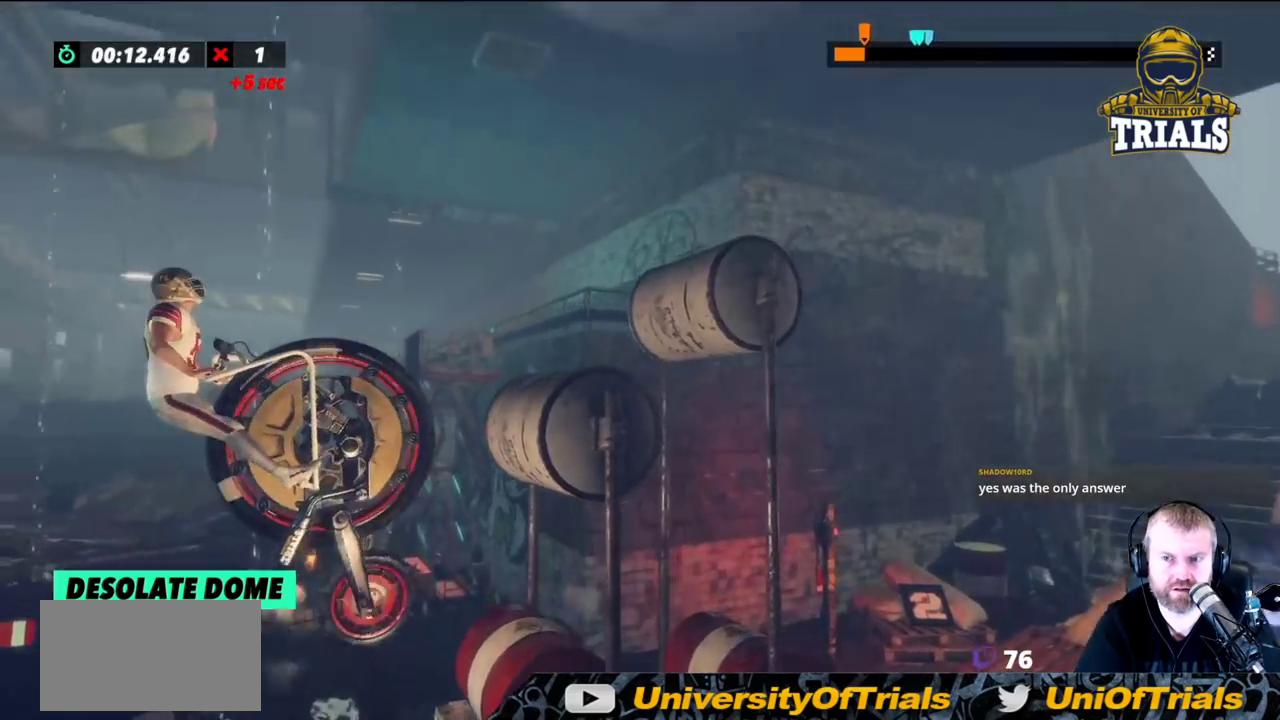
{"buttons": [], "left_stick": "center", "events": [[67, "left_stick", "center"]]}
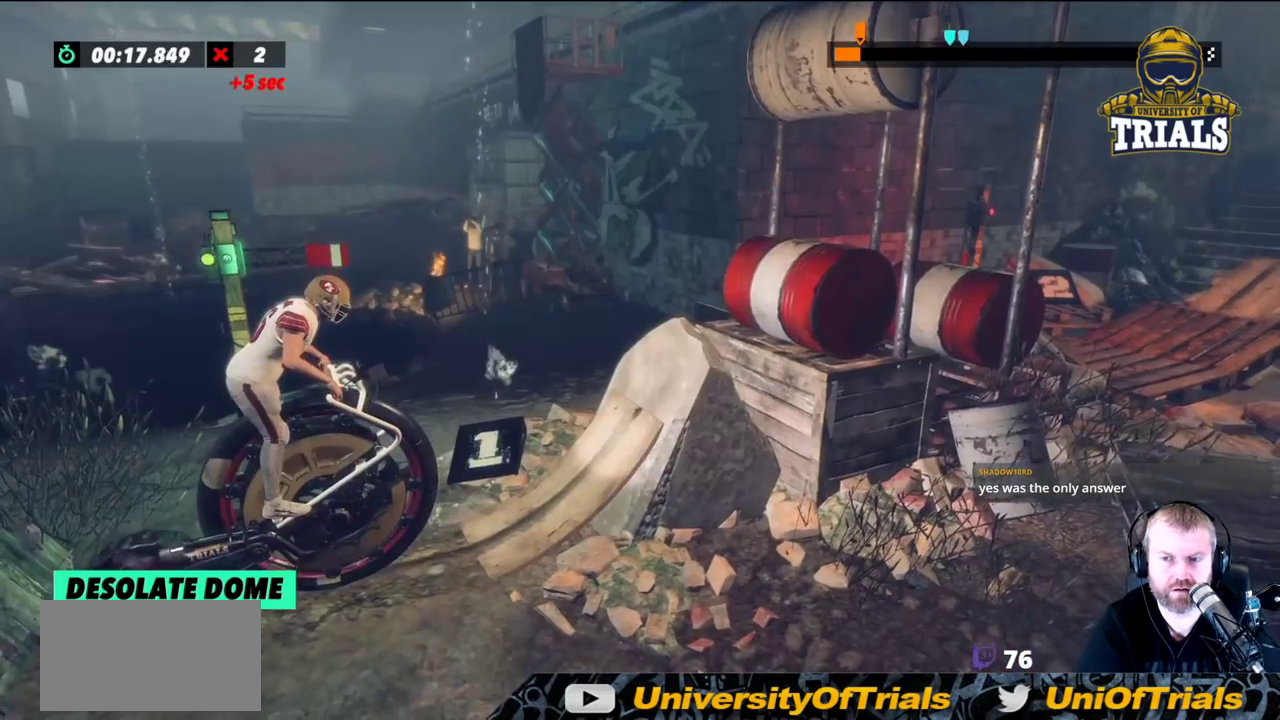
{"buttons": [], "left_stick": "right", "events": [[367, "left_stick", "right"]]}
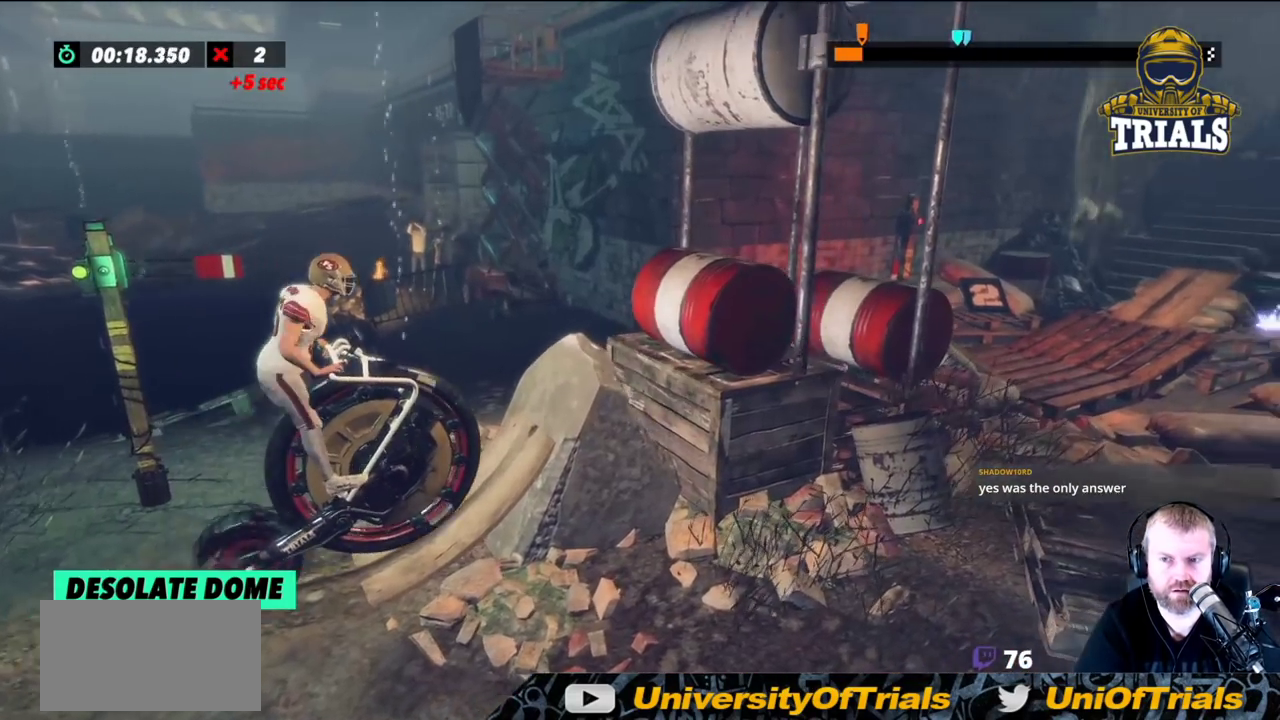
{"buttons": [], "left_stick": "center", "events": [[50, "left_stick", "center"]]}
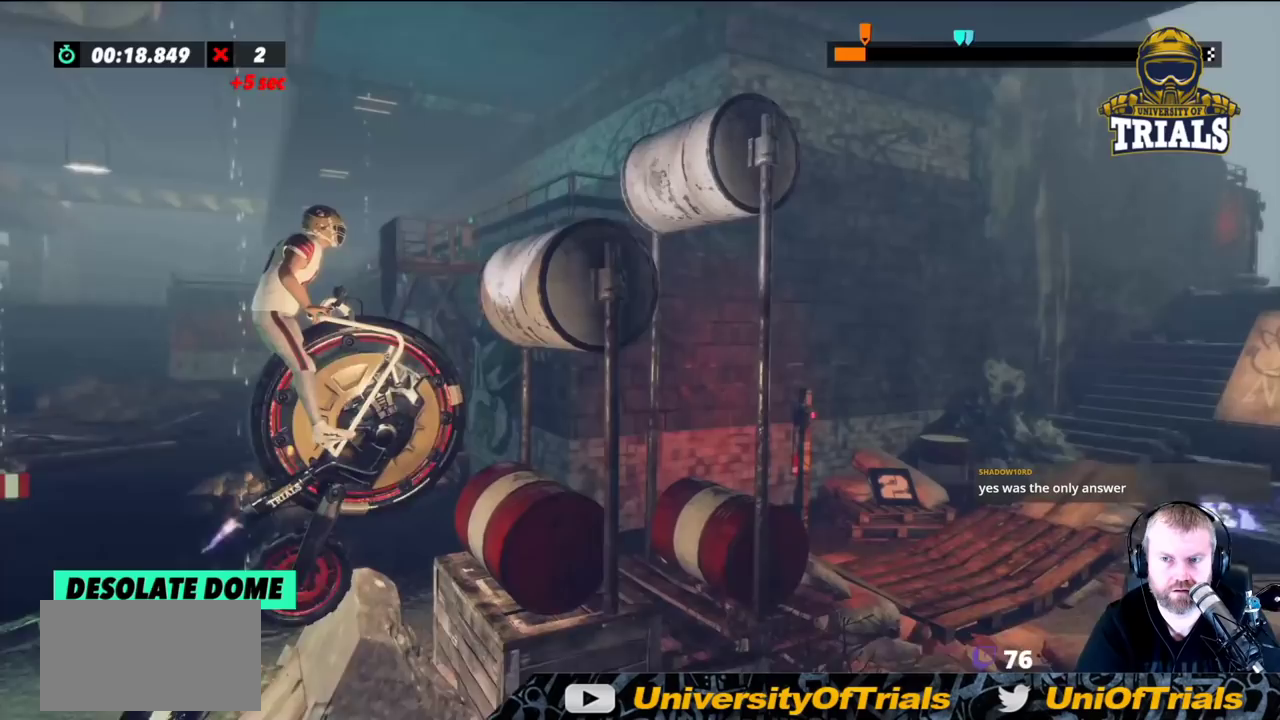
{"buttons": [], "left_stick": "right", "events": [[217, "left_stick", "right"]]}
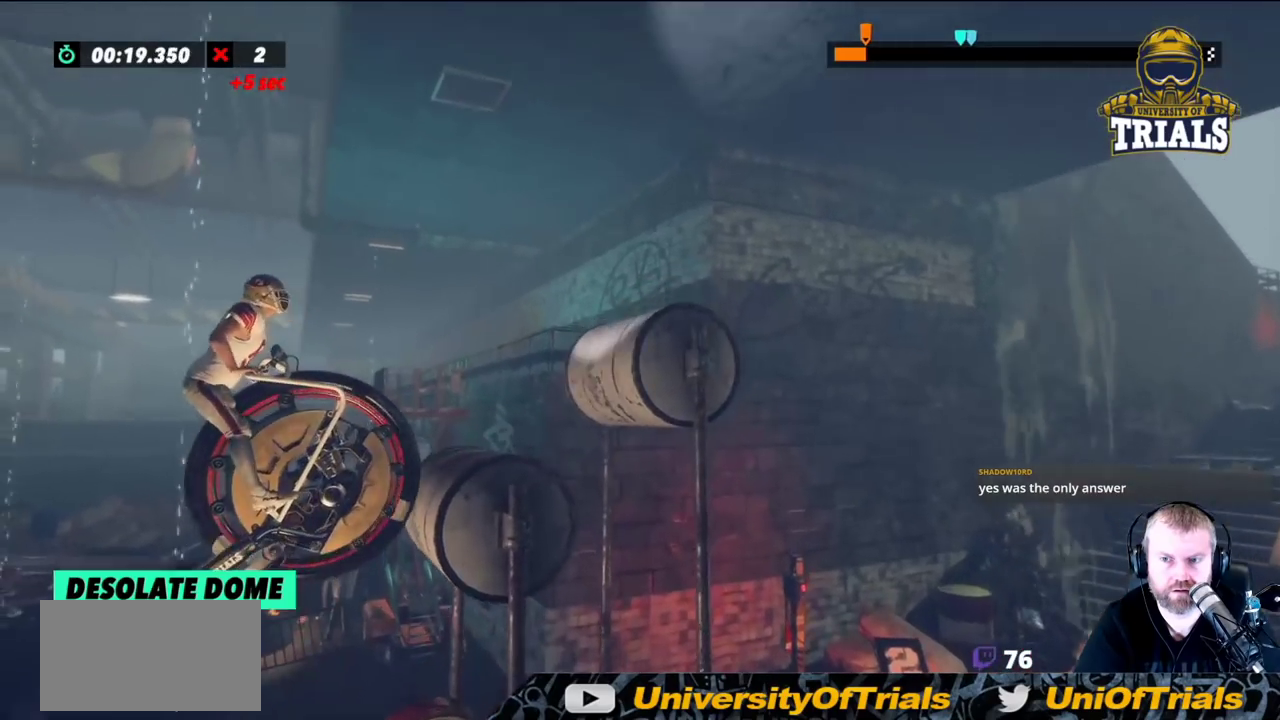
{"buttons": [], "left_stick": "center", "events": [[83, "left_stick", "center"]]}
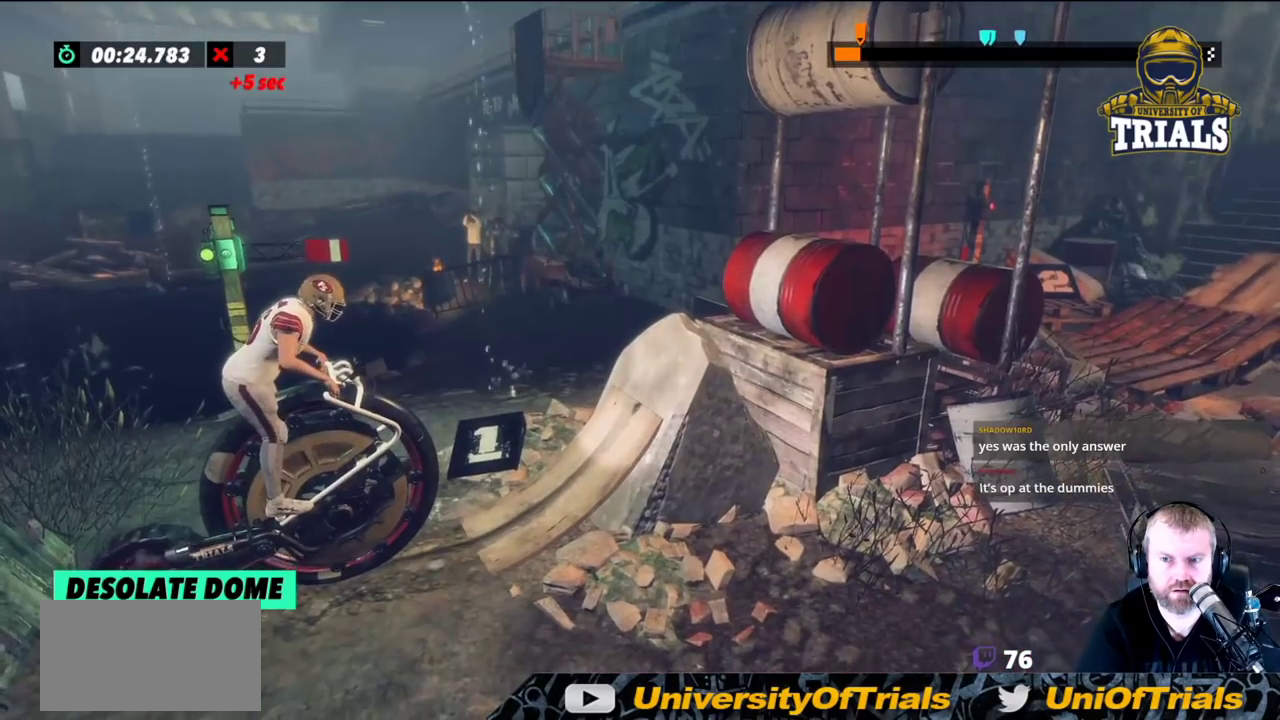
{"buttons": [], "left_stick": "center", "events": []}
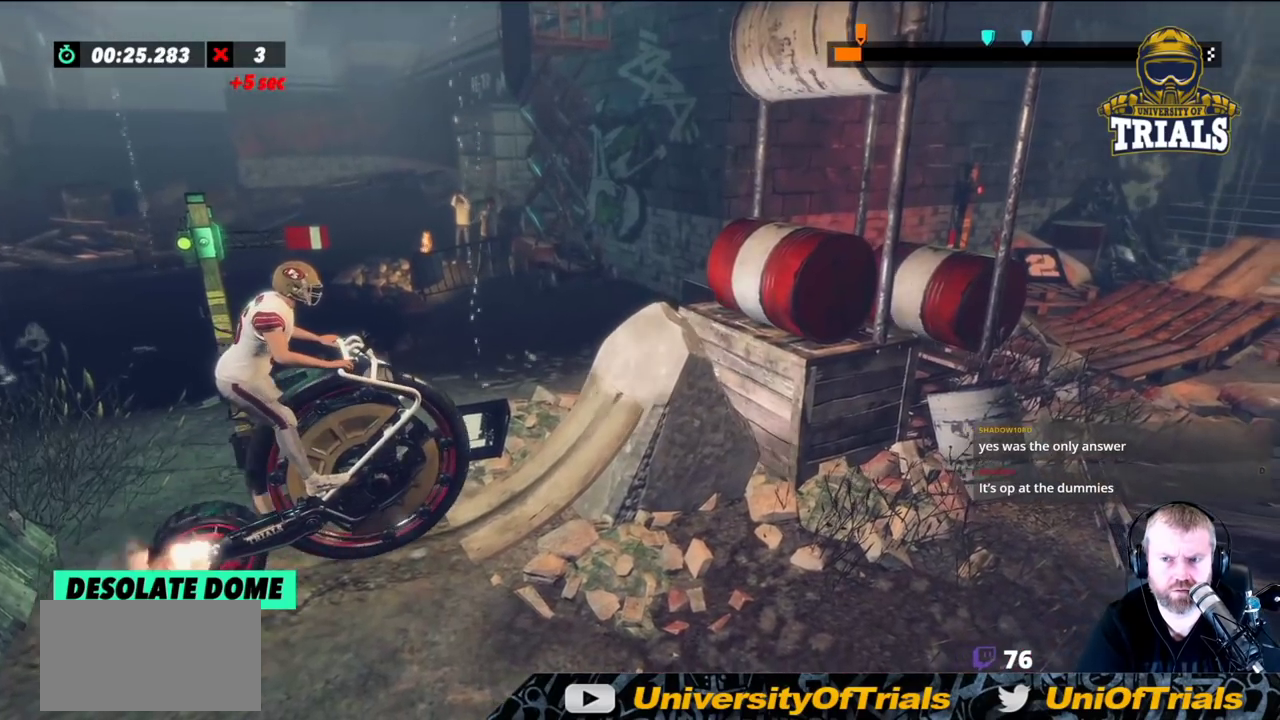
{"buttons": [], "left_stick": "center", "events": [[283, "left_stick", "right"], [367, "left_stick", "center"]]}
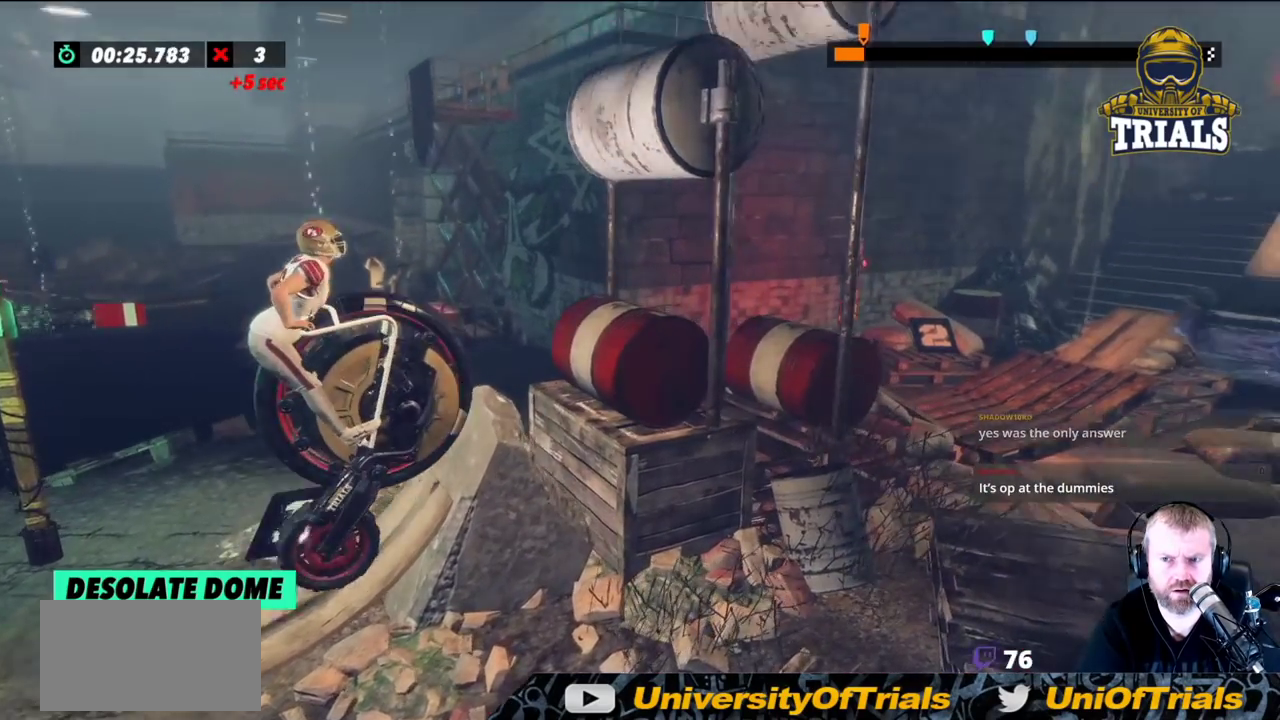
{"buttons": [], "left_stick": "right", "events": [[100, "left_stick", "right"]]}
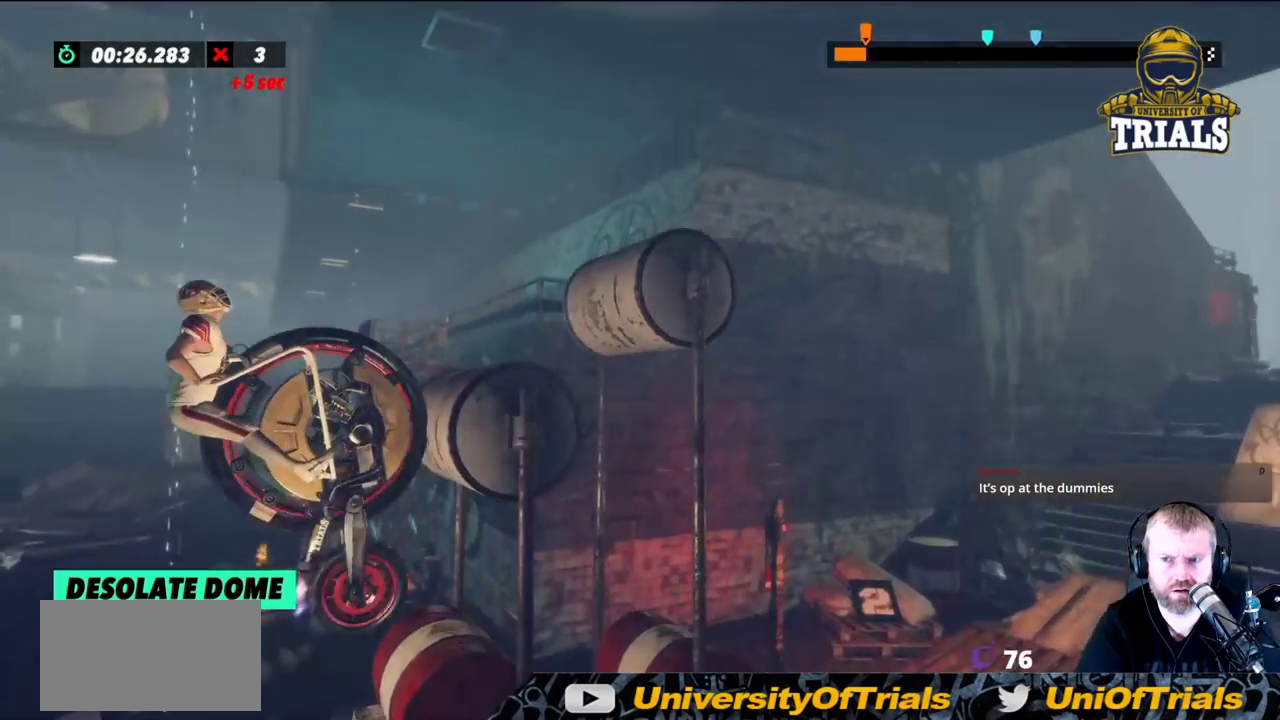
{"buttons": [], "left_stick": "right", "events": []}
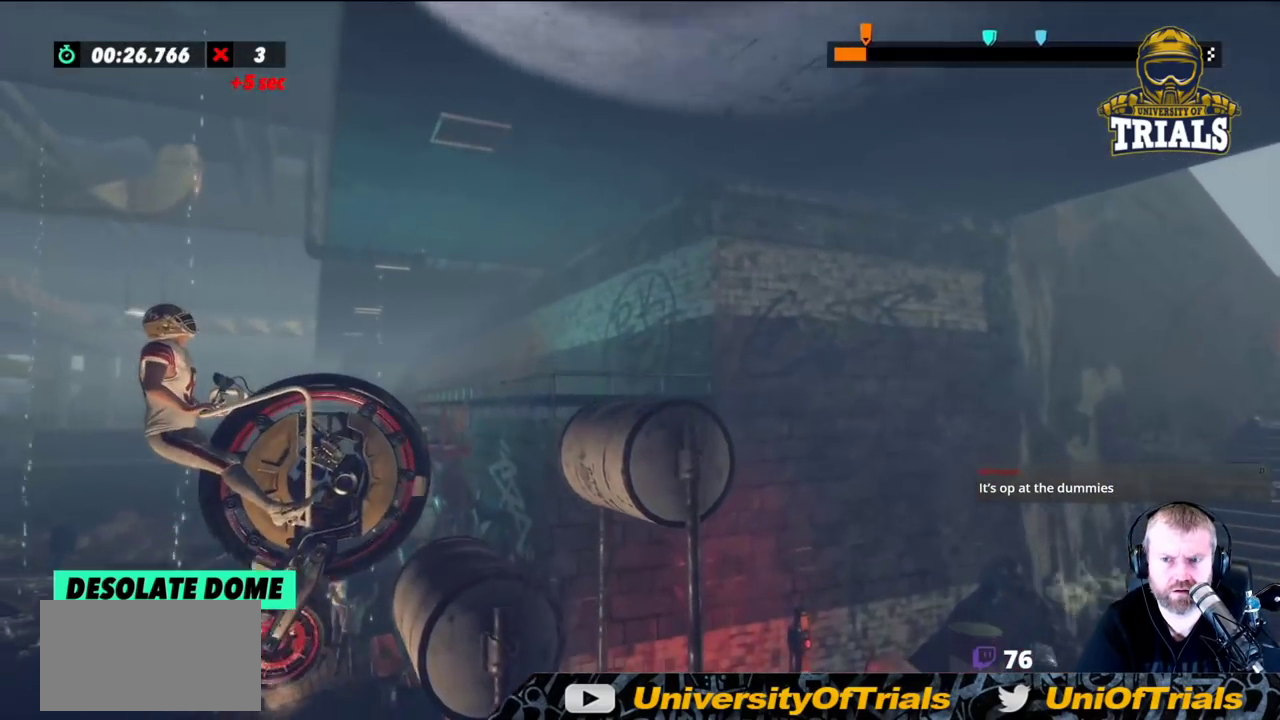
{"buttons": [], "left_stick": "right", "events": [[100, "left_stick", "center"], [283, "left_stick", "right"]]}
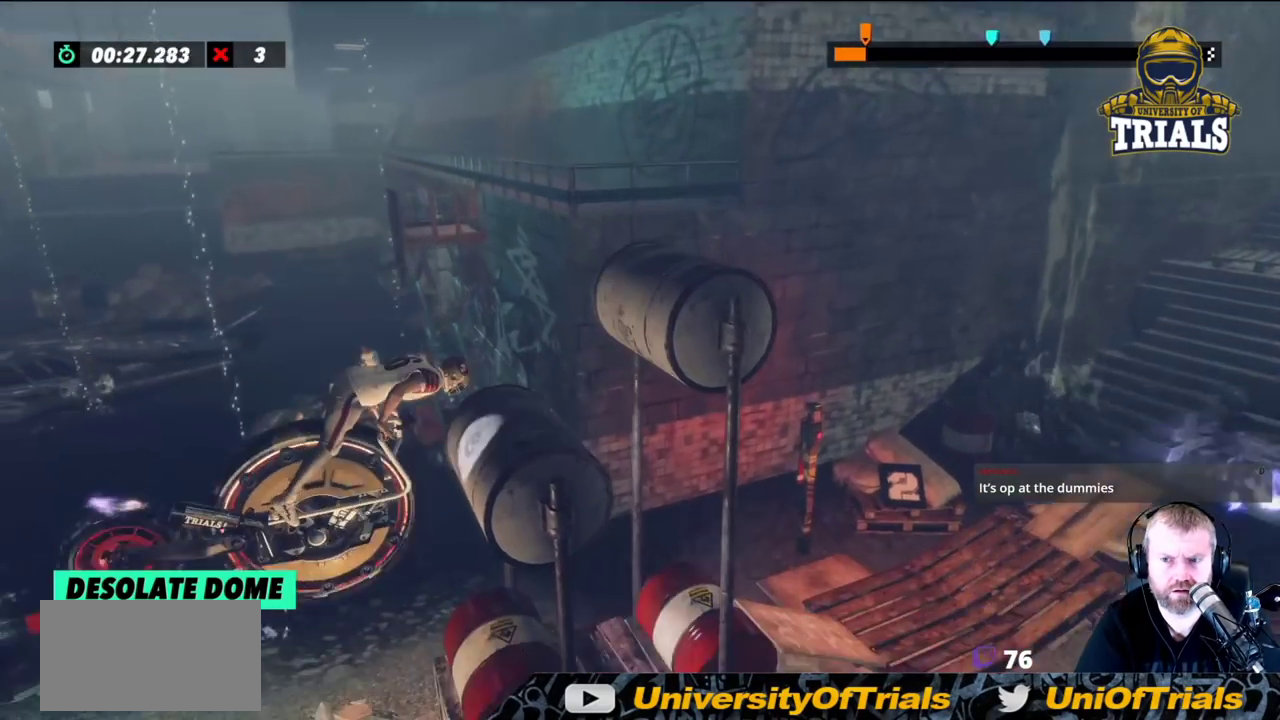
{"buttons": [], "left_stick": "center", "events": [[83, "left_stick", "center"], [283, "left_stick", "right"], [450, "left_stick", "center"]]}
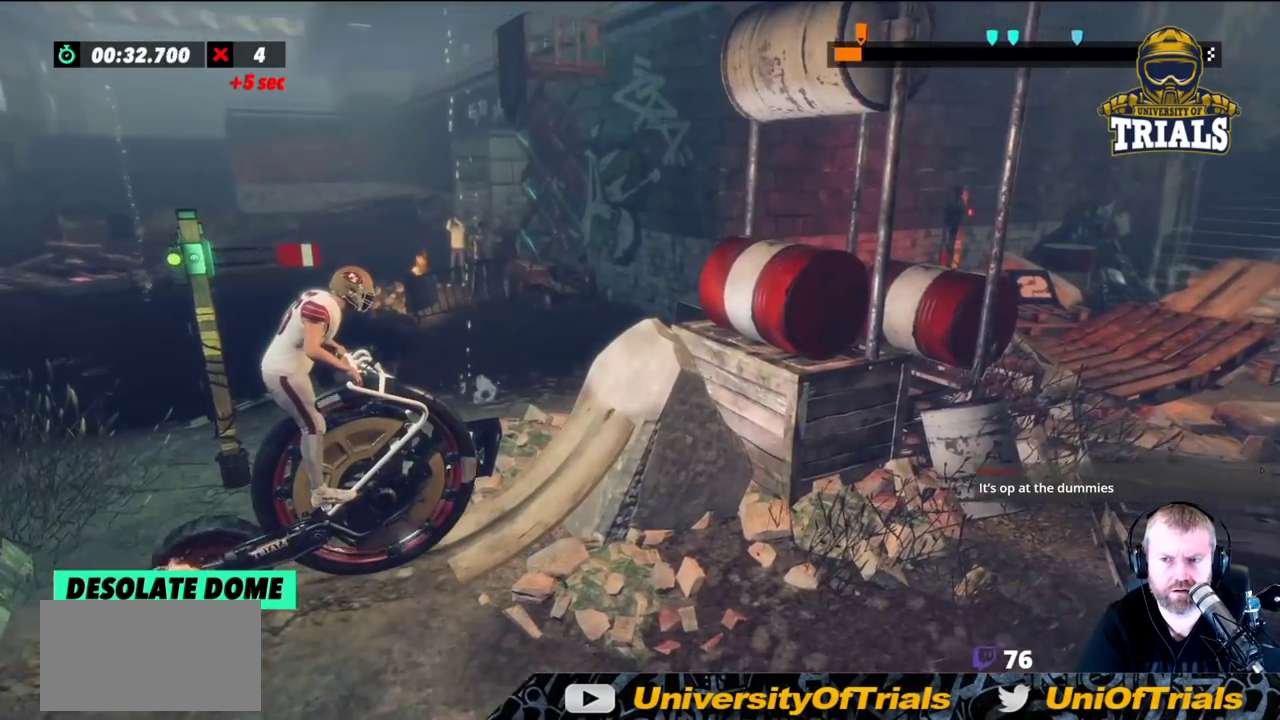
{"buttons": [], "left_stick": "right", "events": [[483, "left_stick", "right"]]}
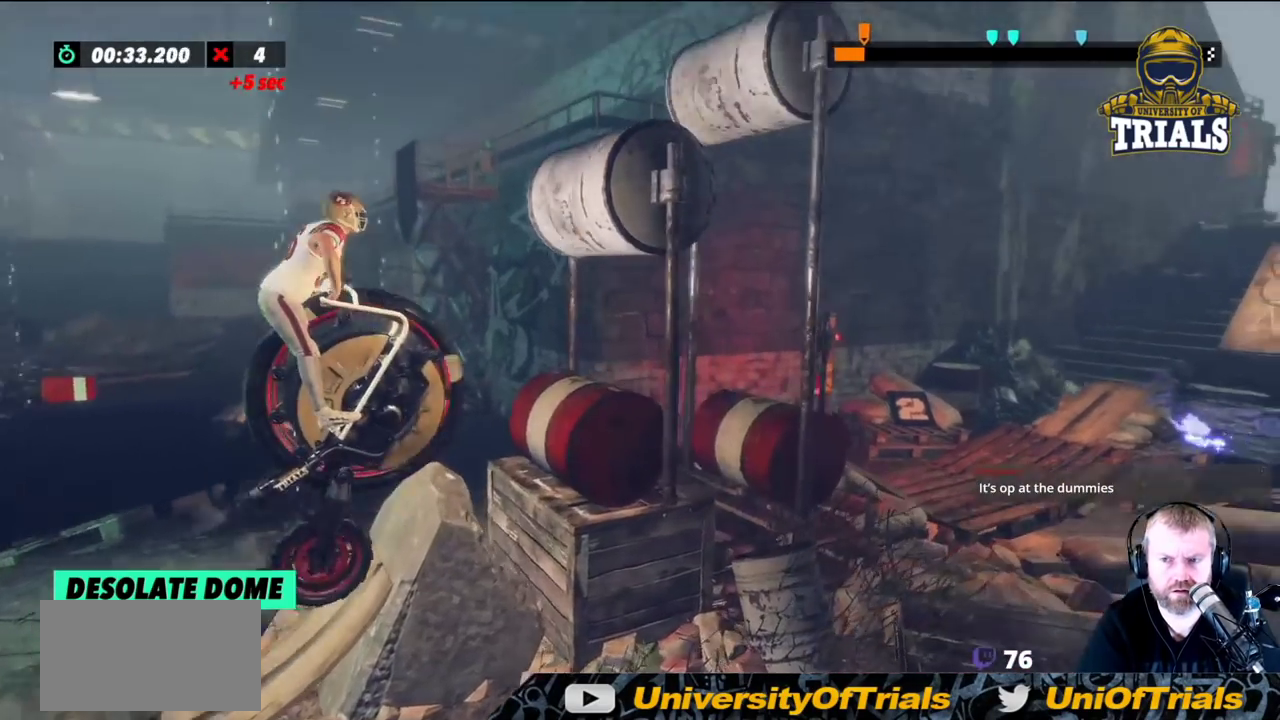
{"buttons": [], "left_stick": "right", "events": [[283, "left_stick", "center"], [417, "left_stick", "right"]]}
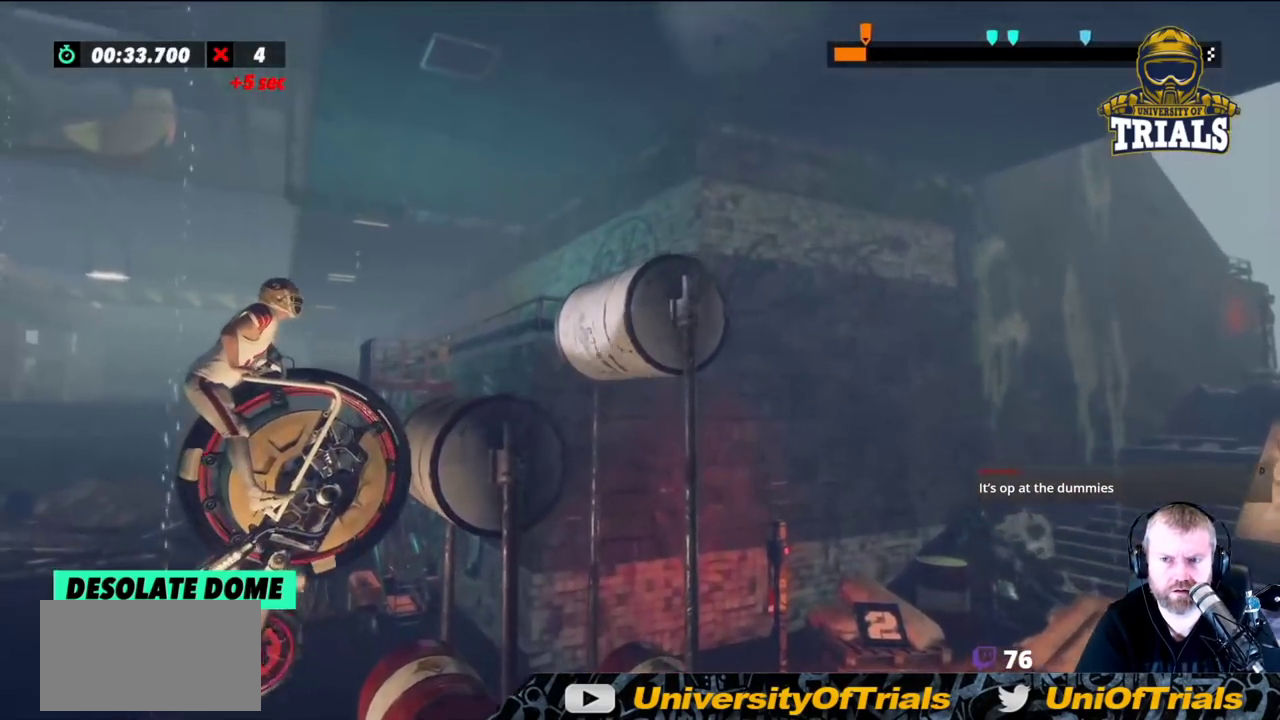
{"buttons": [], "left_stick": "right", "events": []}
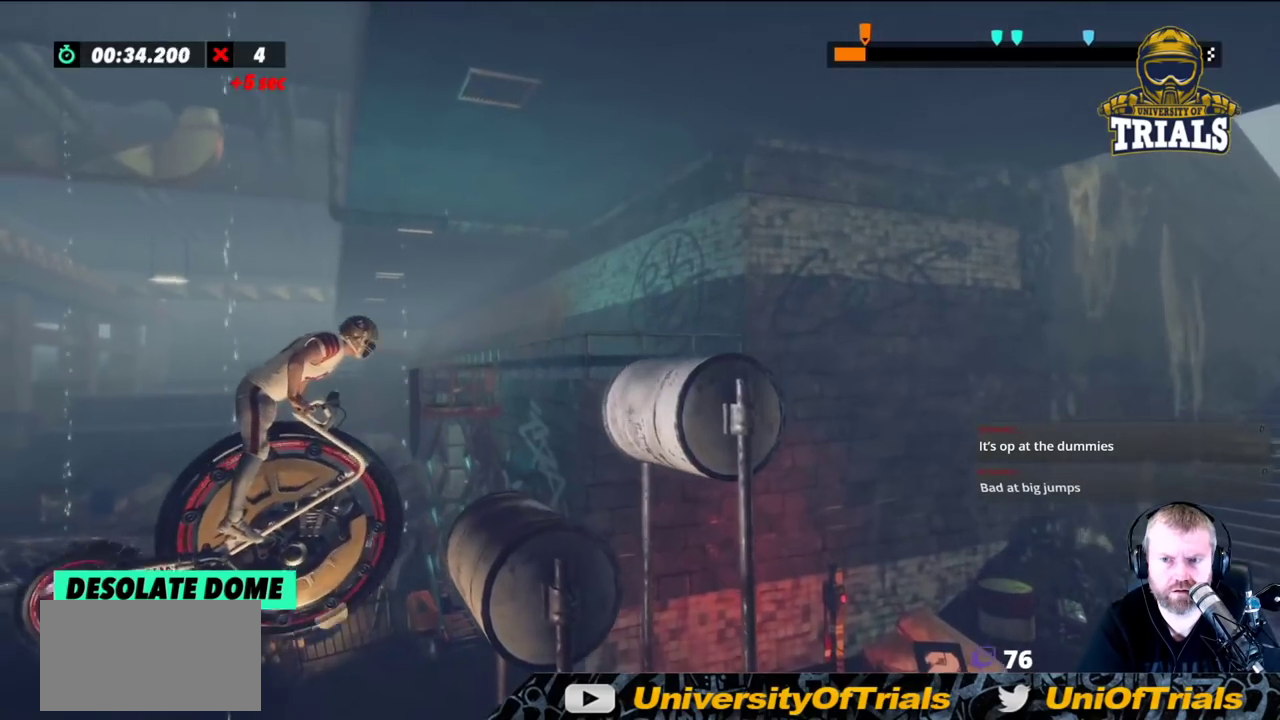
{"buttons": [], "left_stick": "center", "events": [[67, "left_stick", "center"]]}
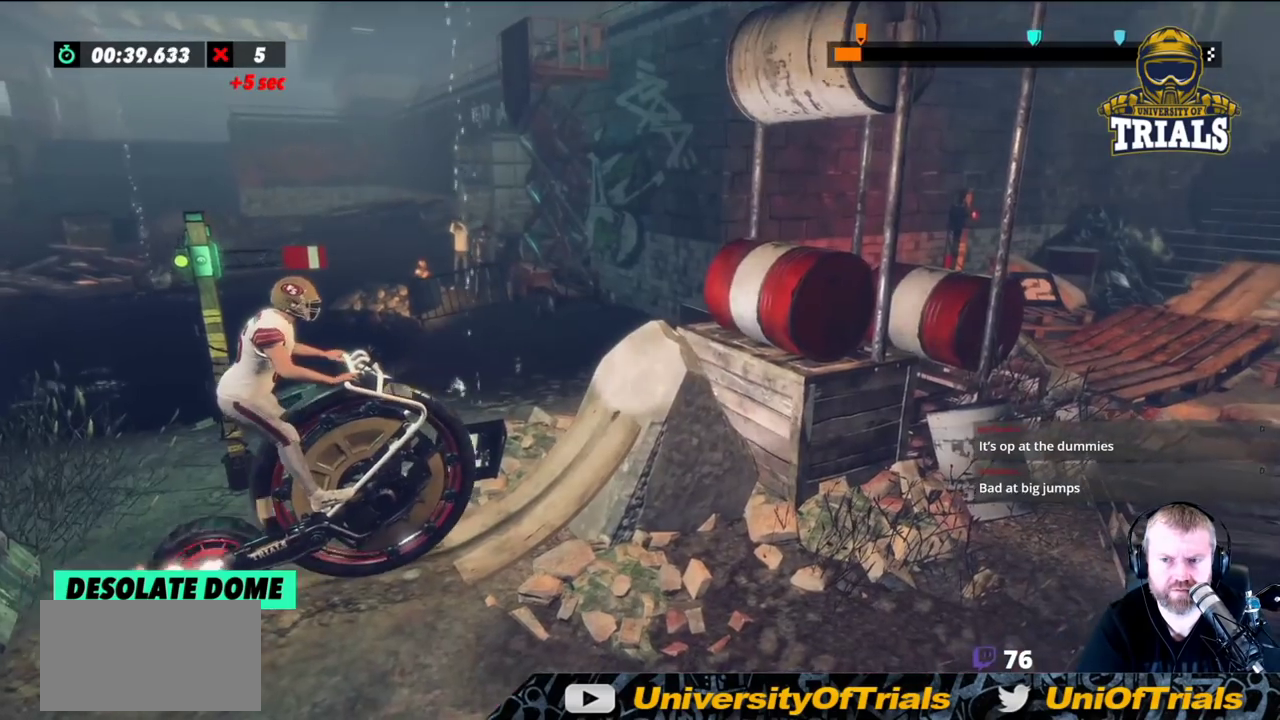
{"buttons": [], "left_stick": "center", "events": [[317, "left_stick", "right"], [400, "left_stick", "center"]]}
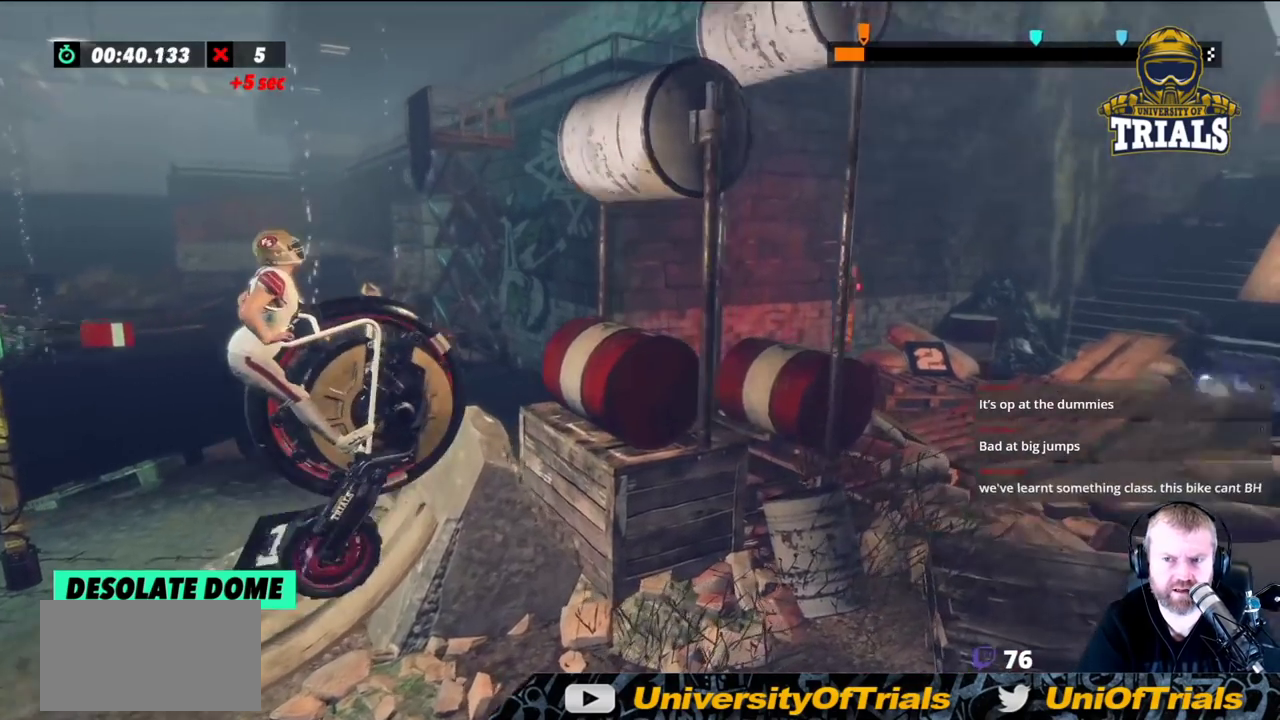
{"buttons": [], "left_stick": "right", "events": [[300, "left_stick", "right"]]}
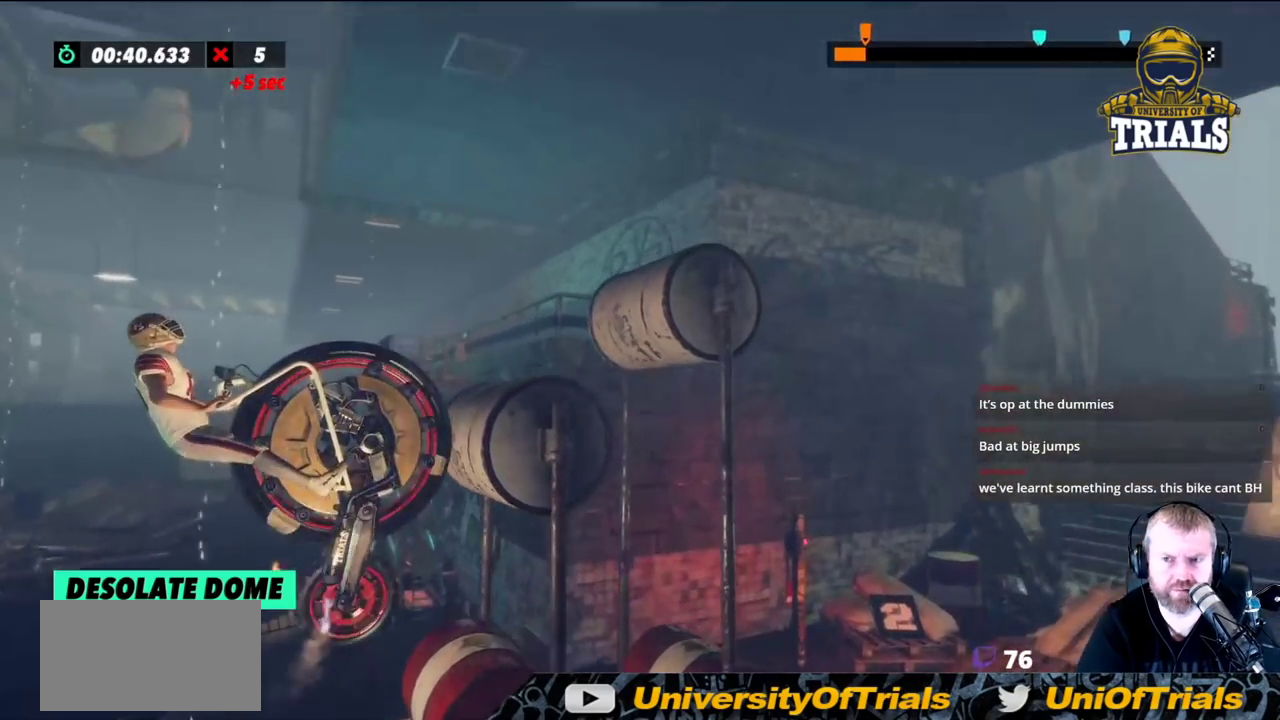
{"buttons": [], "left_stick": "right", "events": []}
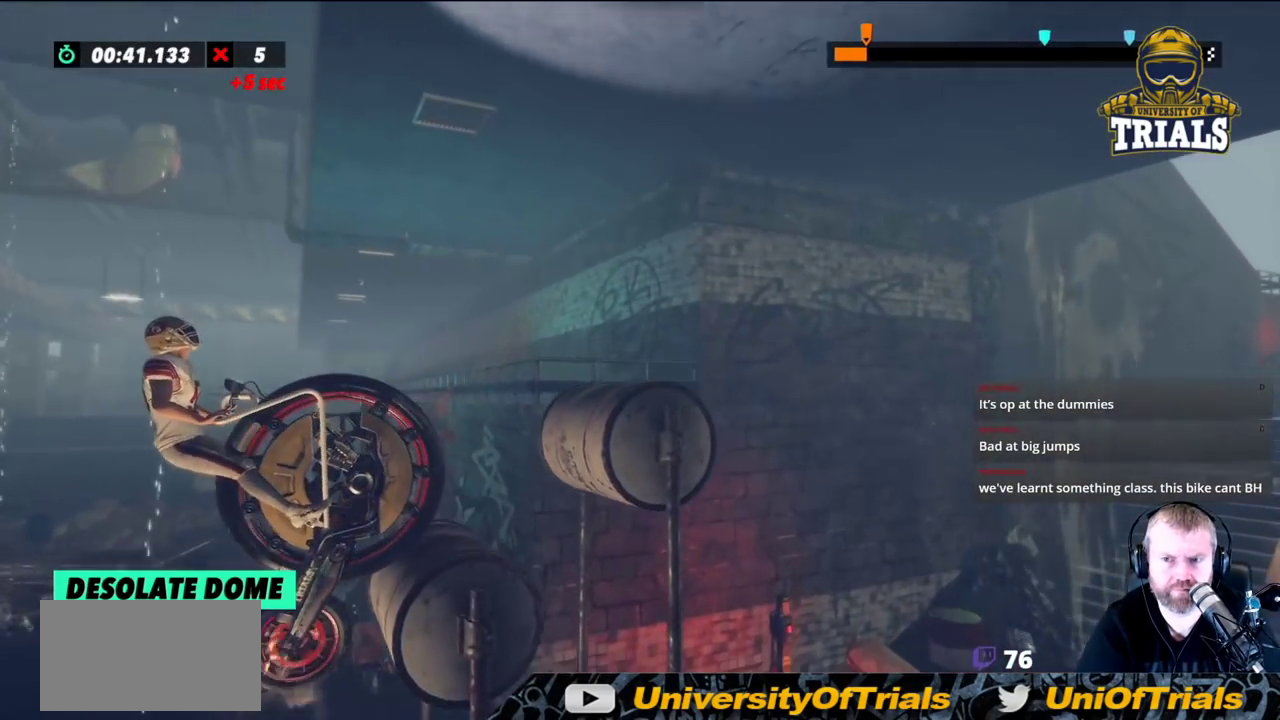
{"buttons": [], "left_stick": "center", "events": [[33, "left_stick", "center"], [233, "left_stick", "right"], [317, "left_stick", "center"]]}
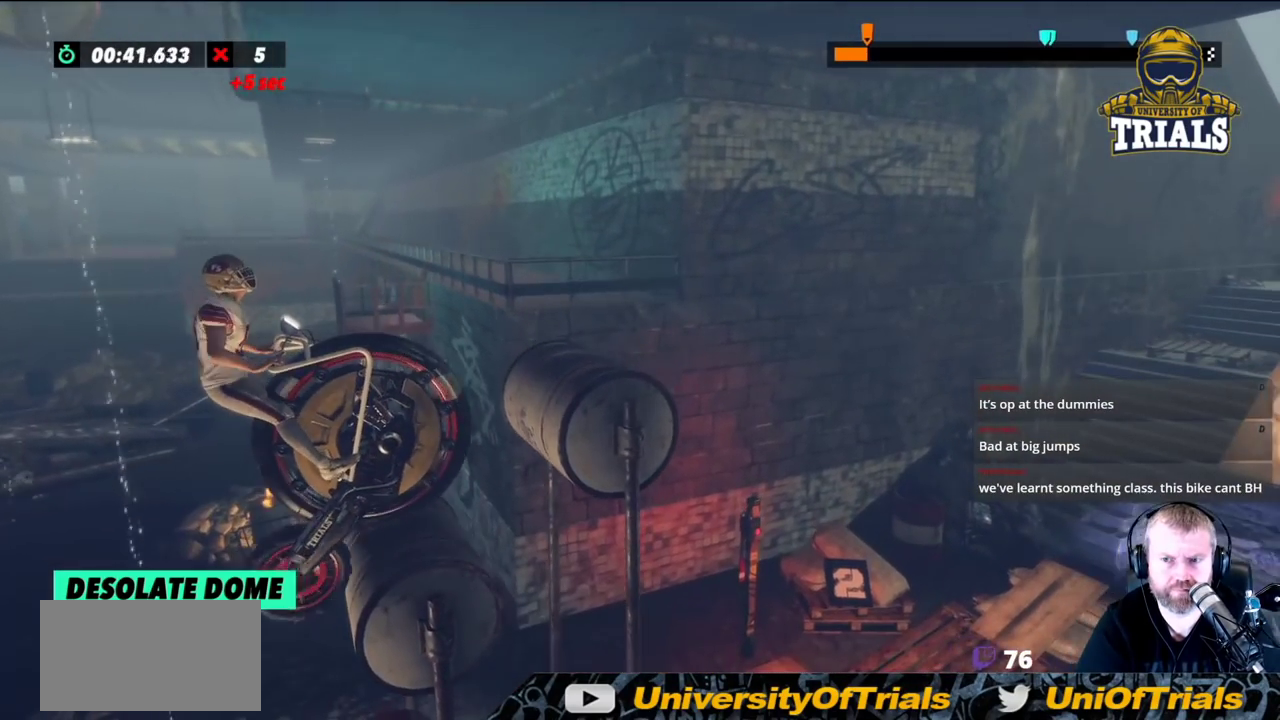
{"buttons": [], "left_stick": "right", "events": [[500, "left_stick", "right"]]}
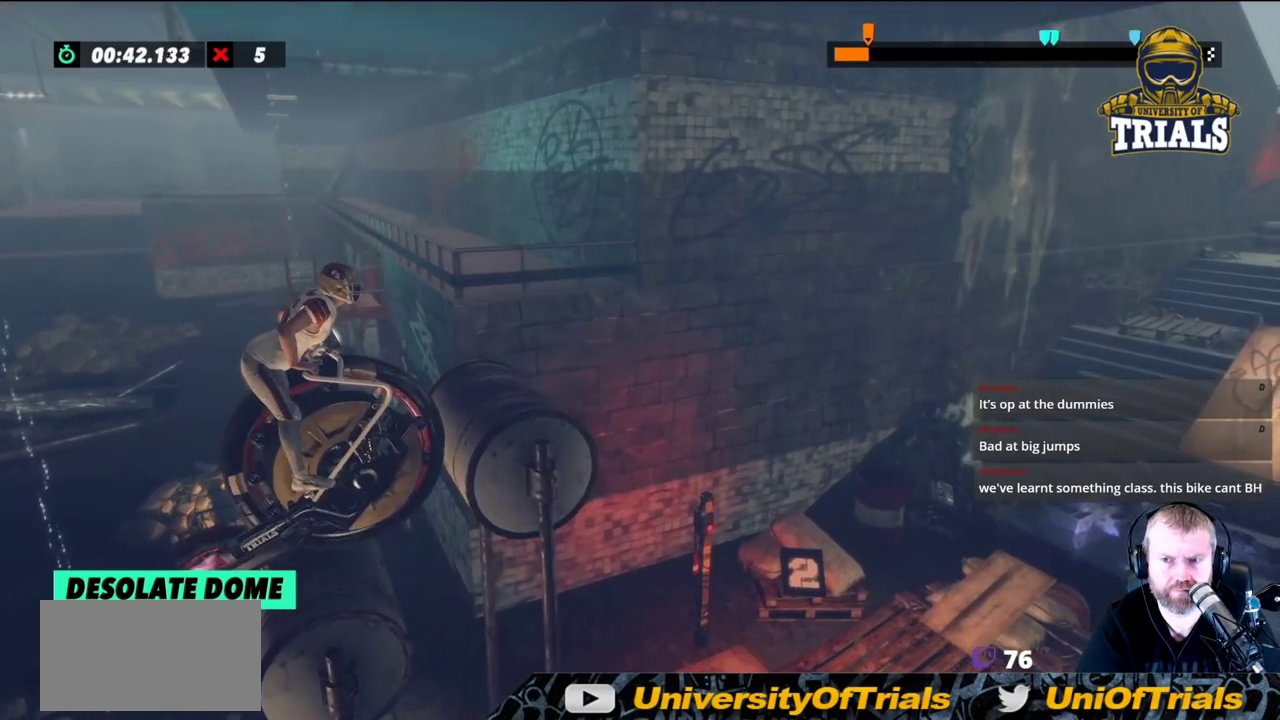
{"buttons": [], "left_stick": "right", "events": []}
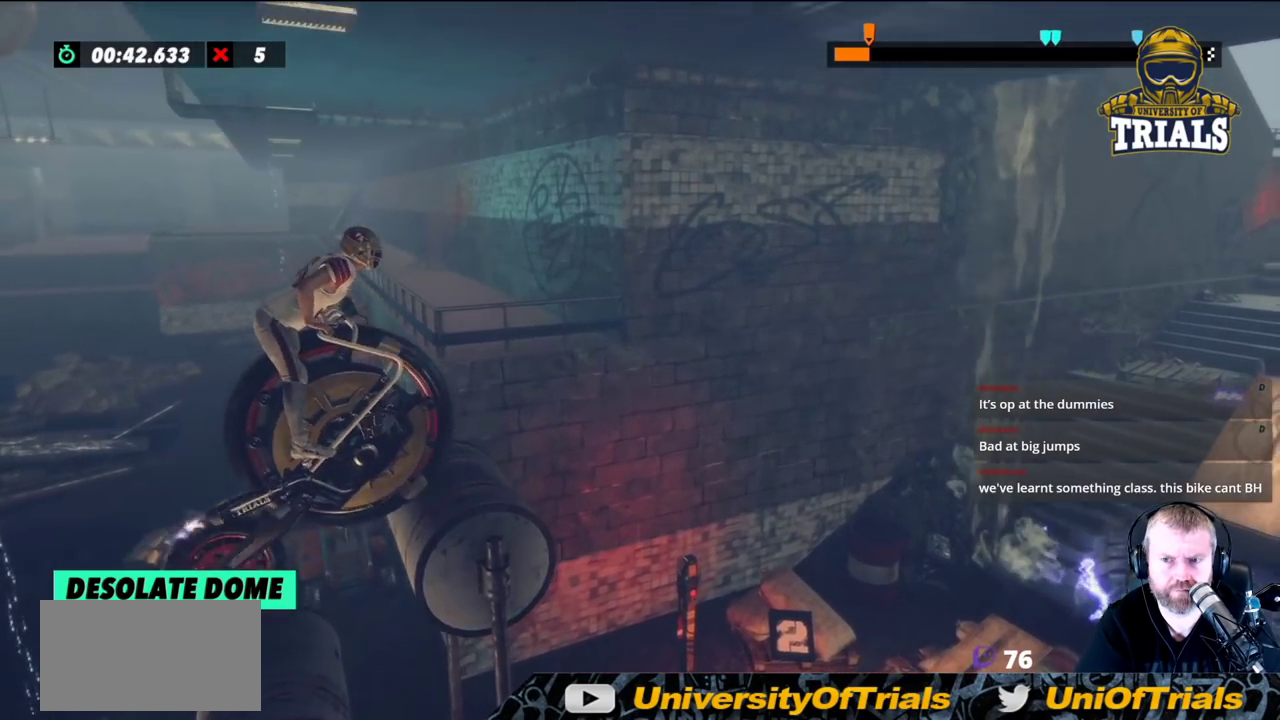
{"buttons": [], "left_stick": "right", "events": []}
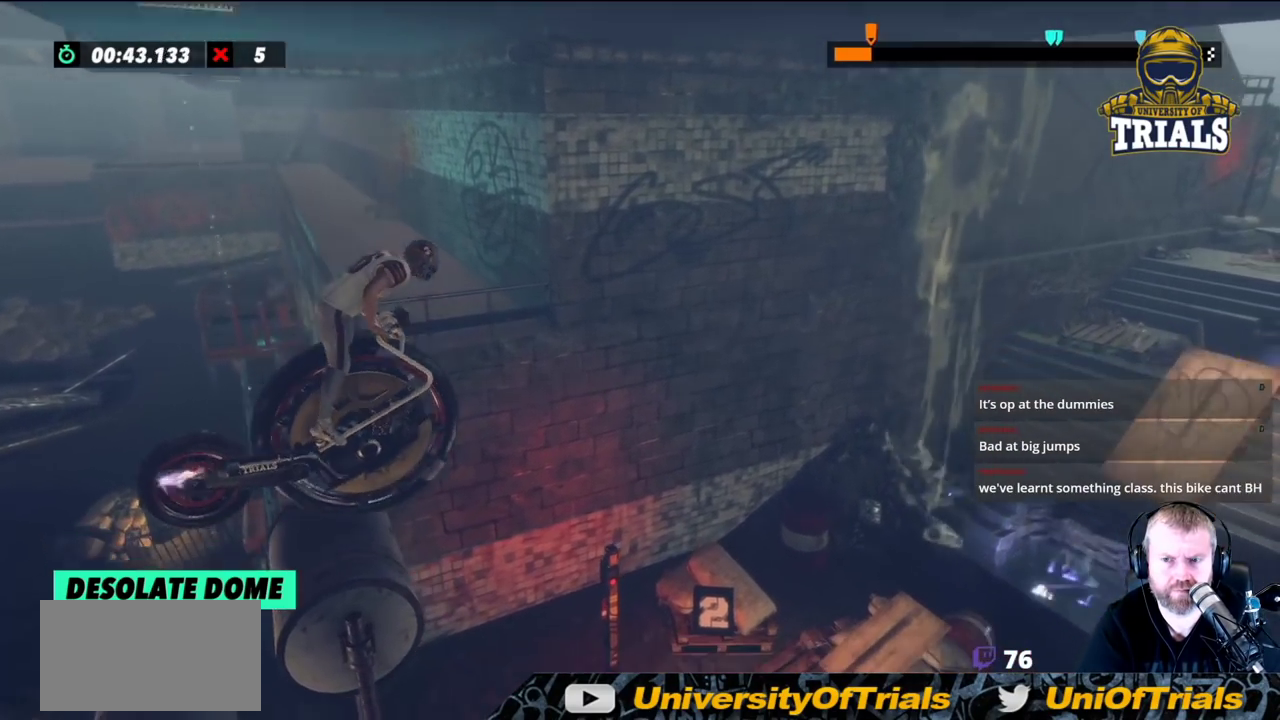
{"buttons": [], "left_stick": "center", "events": [[50, "left_stick", "center"], [117, "left_stick", "left"], [433, "left_stick", "center"]]}
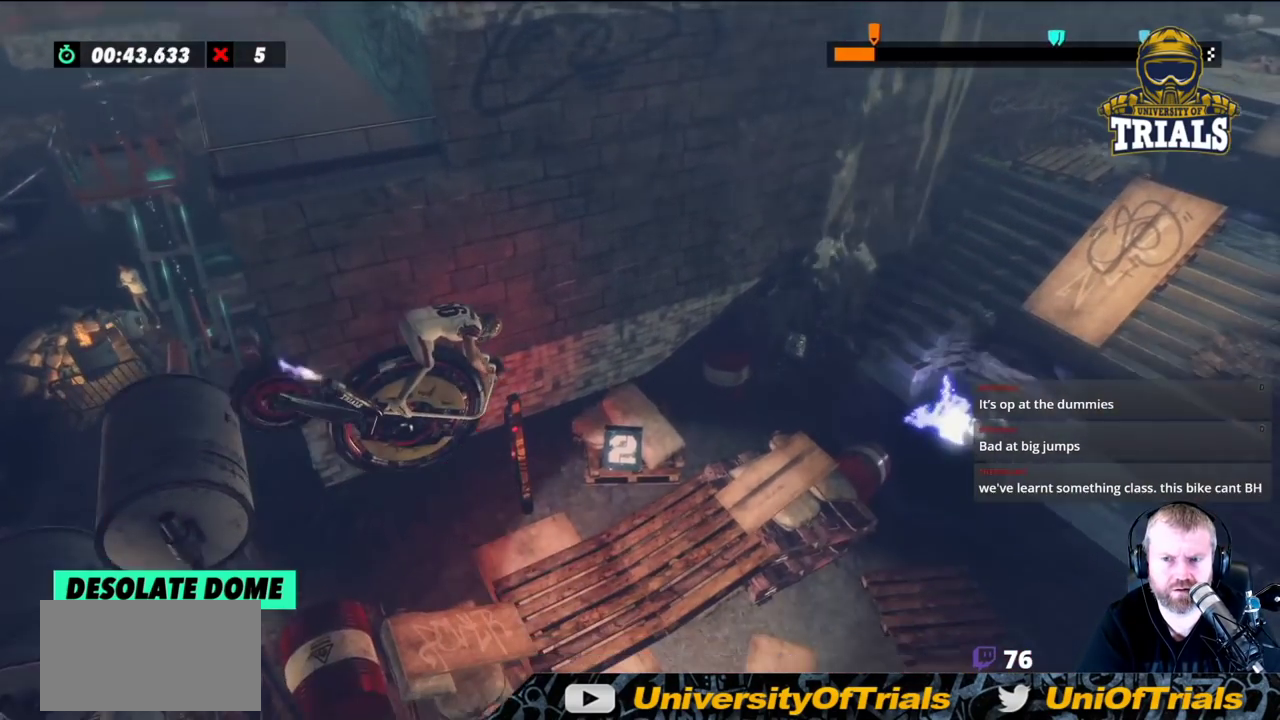
{"buttons": [], "left_stick": "left", "events": [[283, "left_stick", "left"]]}
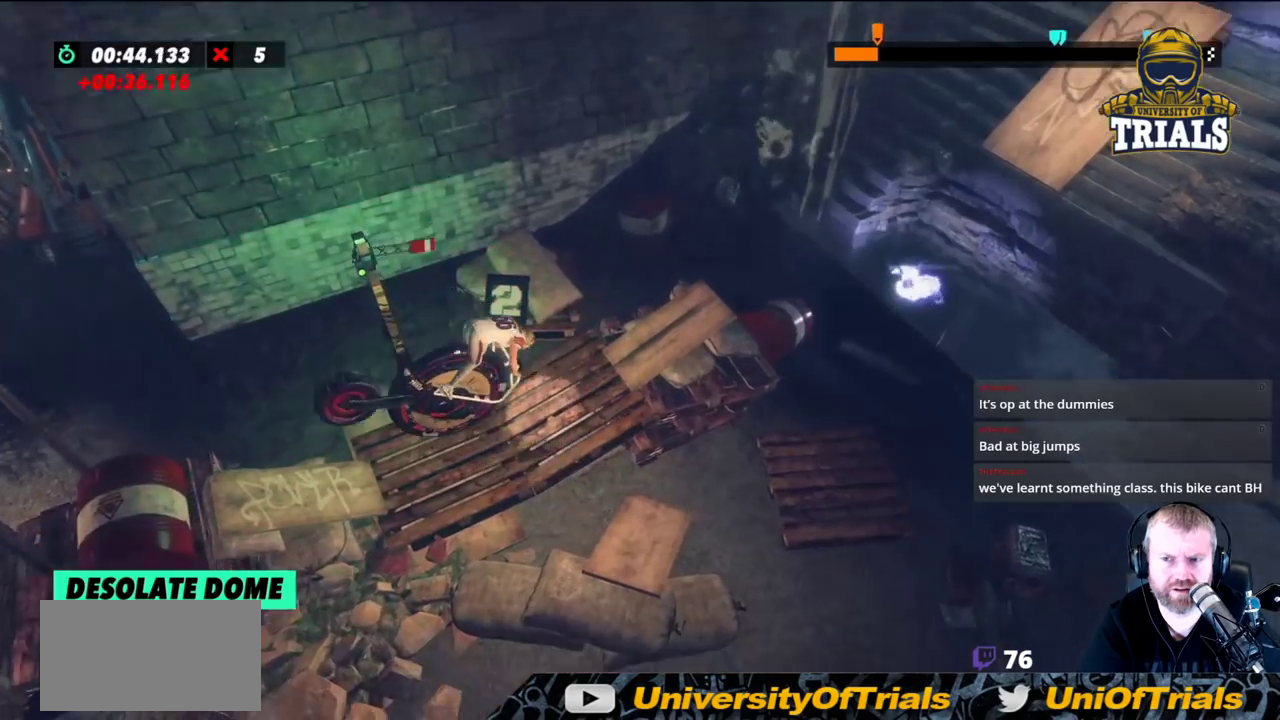
{"buttons": [], "left_stick": "left", "events": []}